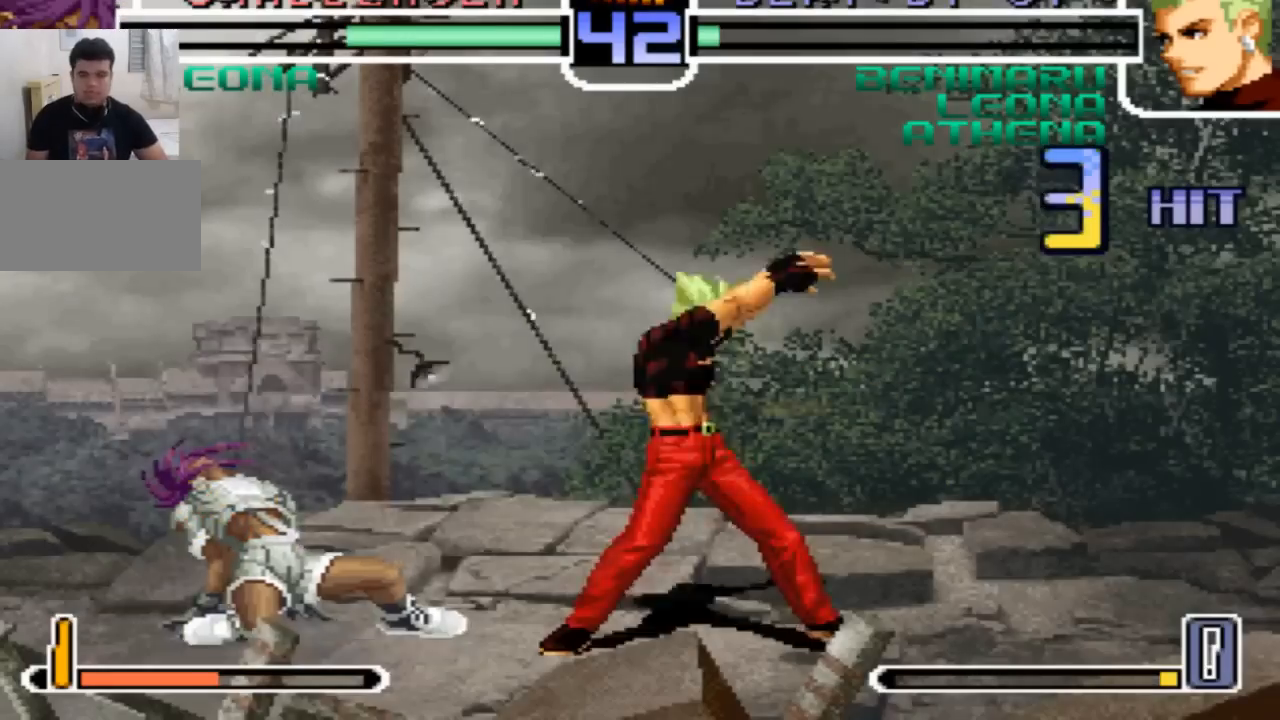
Gameplay with a controller (arcade stick); each line is a JSON object with the inputs held at the frame after it. "events" lists button and stick changes between this image and that frame as [ms after this image, input, new state], when the widget could be followed in between. Not read: L3 R3.
{"buttons": [], "left_stick": "center", "events": [[166, "CROSS", "down"], [166, "SQUARE", "down"], [233, "CROSS", "up"], [233, "SQUARE", "up"], [367, "CROSS", "down"], [367, "SQUARE", "down"], [433, "CROSS", "up"], [433, "SQUARE", "up"]]}
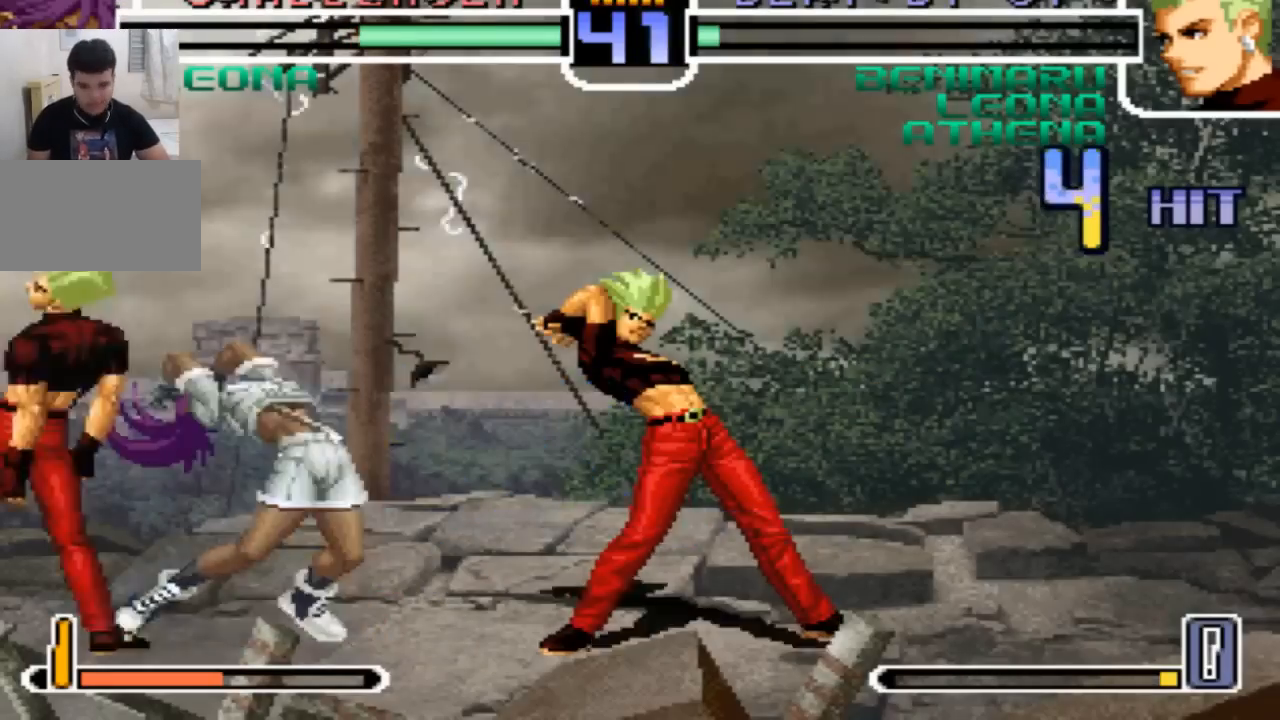
{"buttons": [], "left_stick": "center", "events": [[34, "CROSS", "down"], [34, "SQUARE", "down"], [100, "CROSS", "up"], [100, "SQUARE", "up"]]}
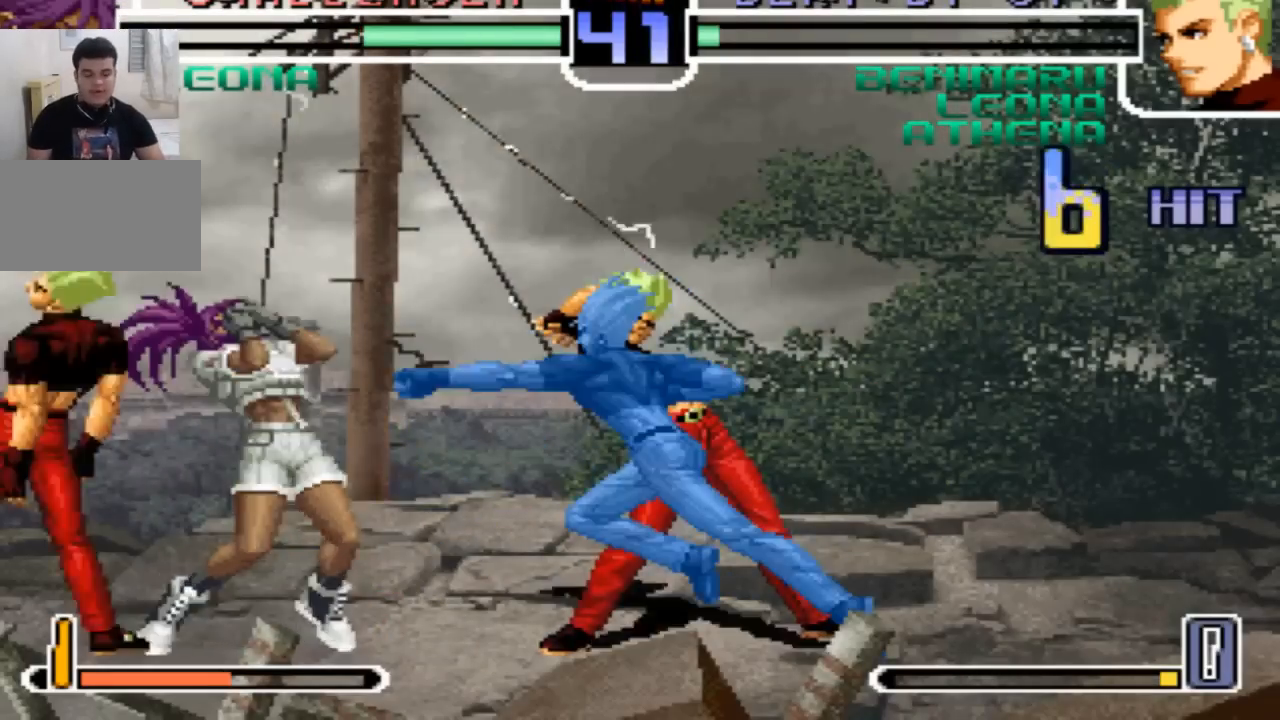
{"buttons": [], "left_stick": "center", "events": []}
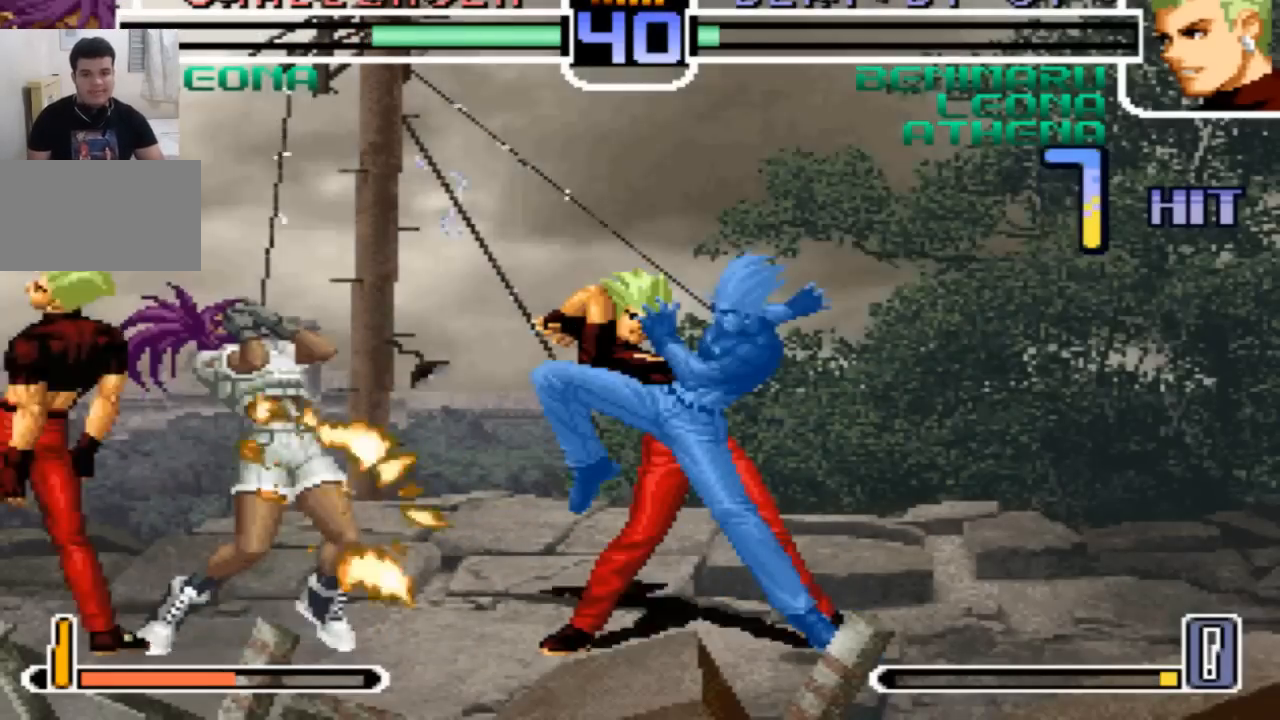
{"buttons": [], "left_stick": "center", "events": []}
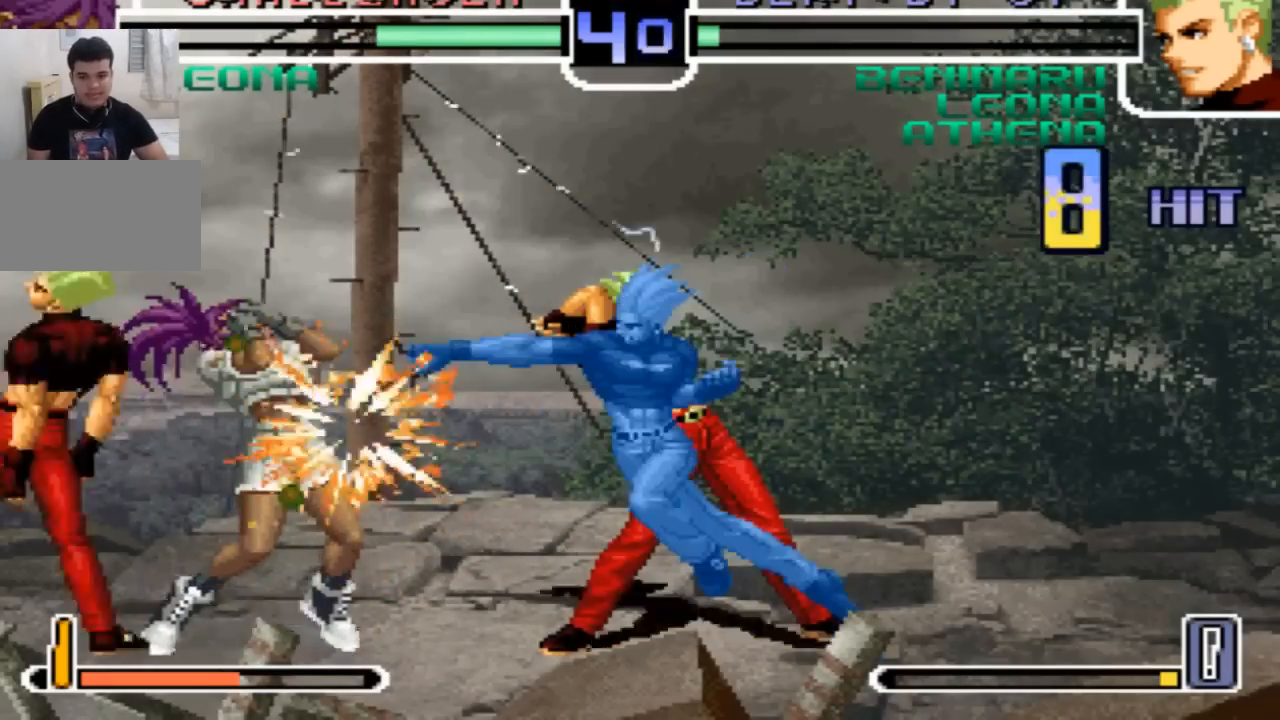
{"buttons": [], "left_stick": "center", "events": []}
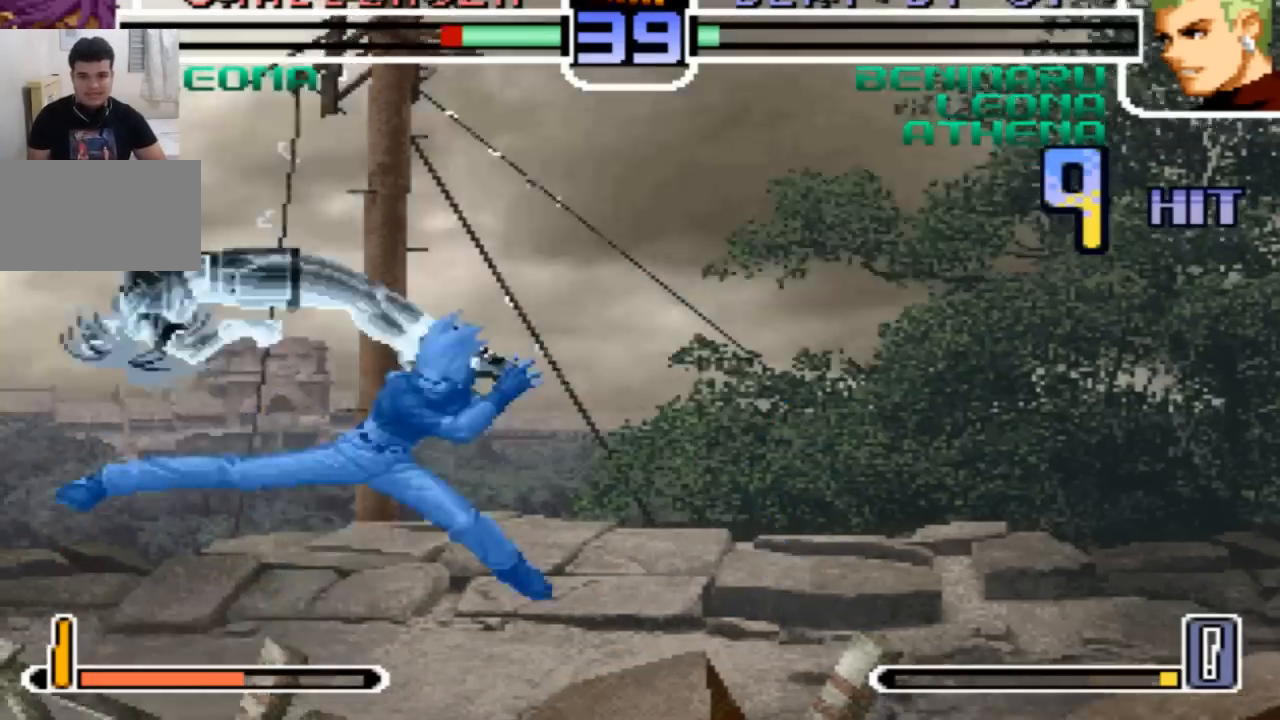
{"buttons": [], "left_stick": "center", "events": []}
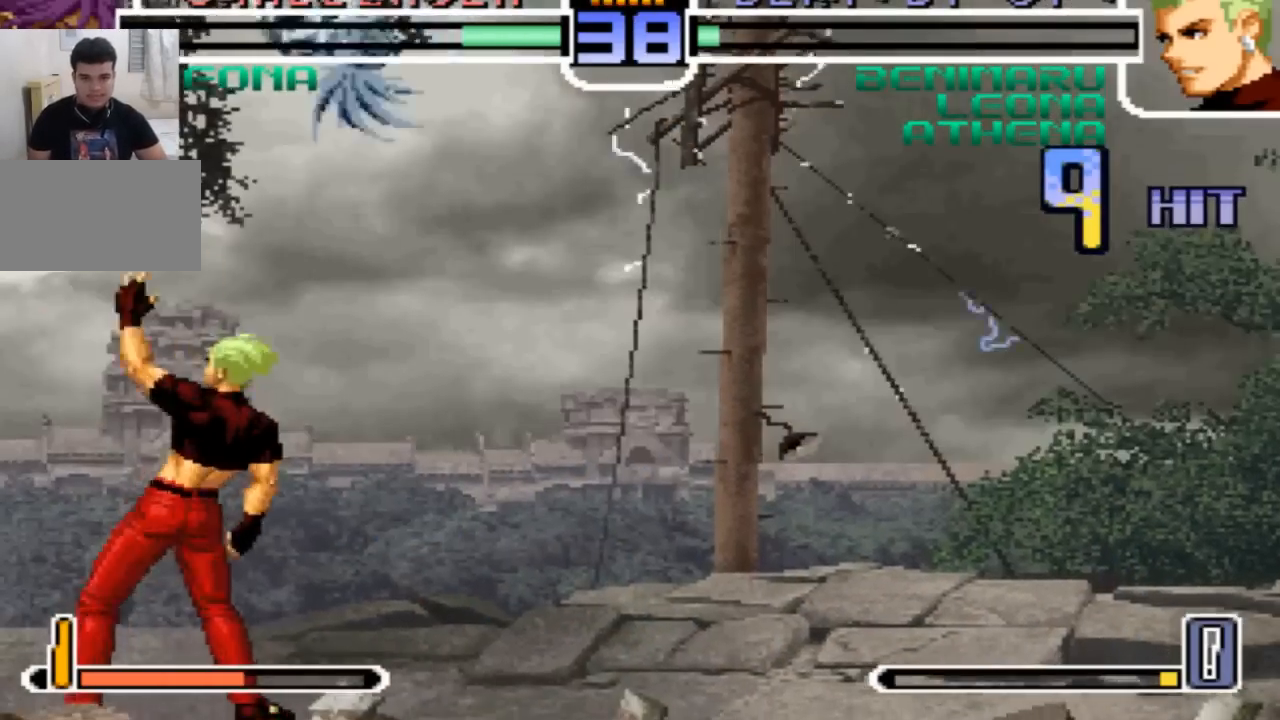
{"buttons": [], "left_stick": "left", "events": [[500, "left_stick", "left"]]}
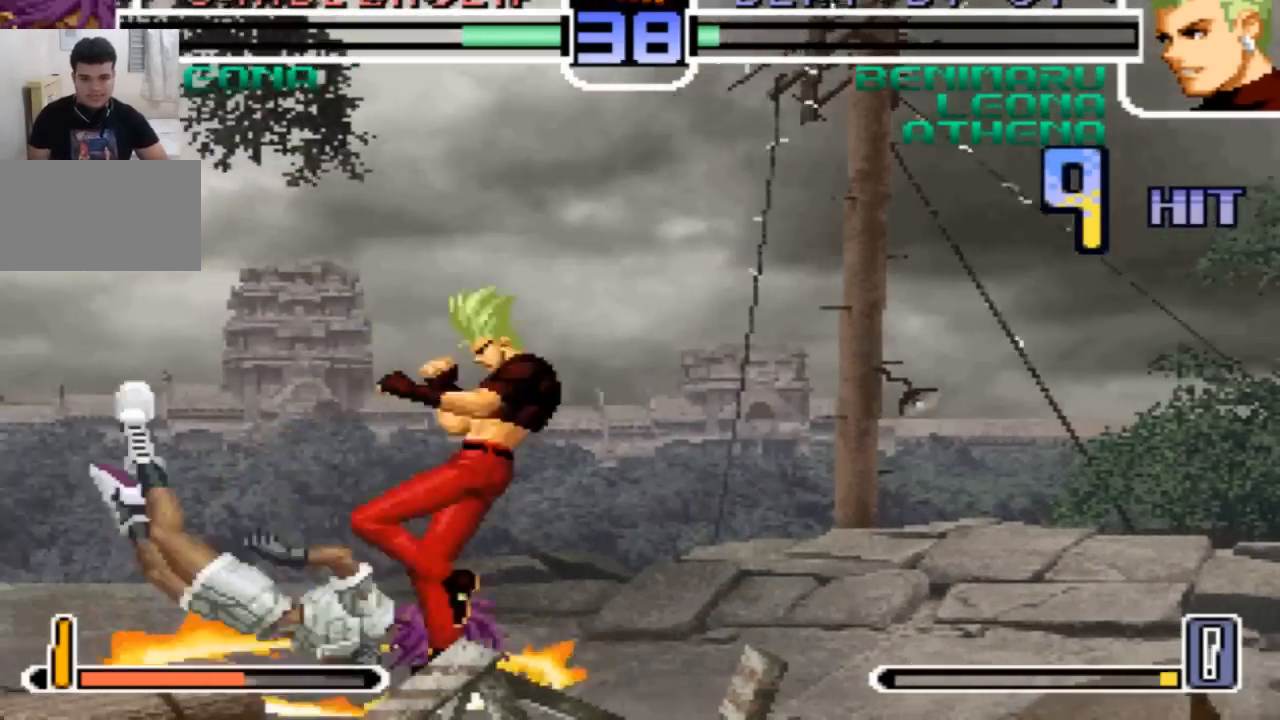
{"buttons": [], "left_stick": "center", "events": [[33, "left_stick", "center"], [67, "TRIANGLE", "down"], [67, "left_stick", "down-right"], [134, "TRIANGLE", "up"], [434, "left_stick", "left"], [501, "left_stick", "center"]]}
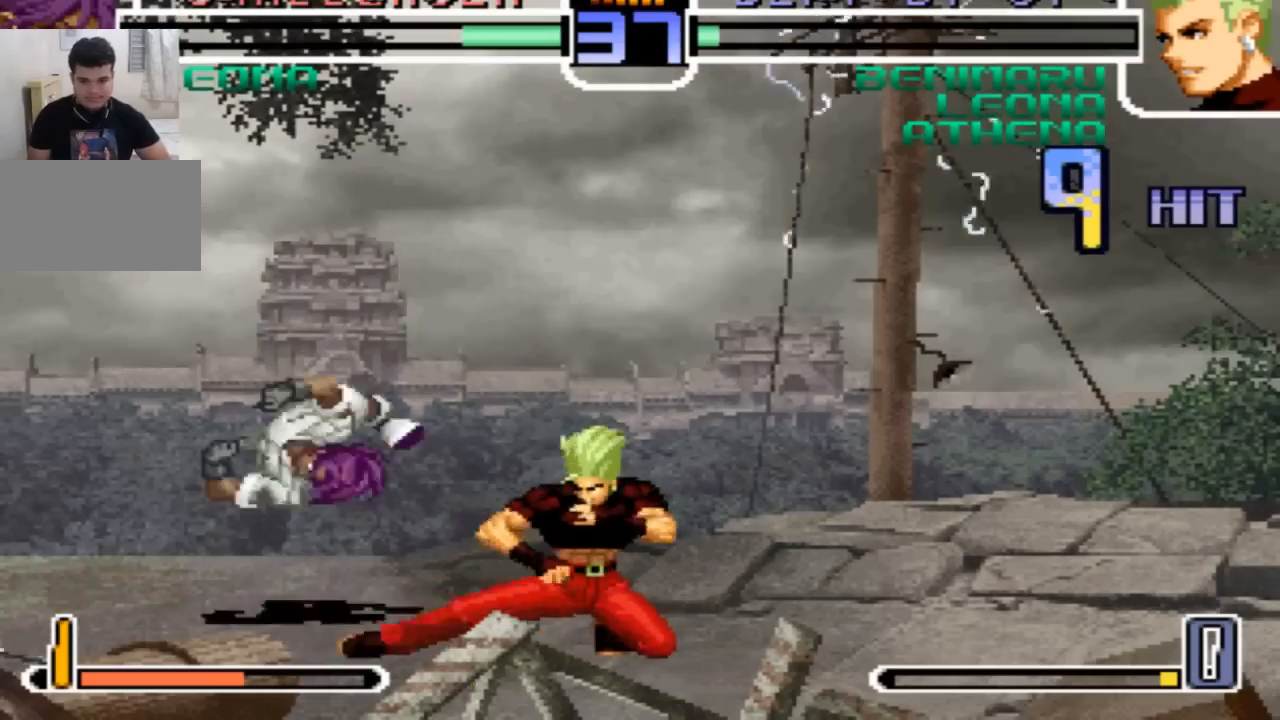
{"buttons": ["CROSS"], "left_stick": "left", "events": [[33, "left_stick", "left"], [166, "left_stick", "center"], [467, "CROSS", "down"], [467, "left_stick", "left"]]}
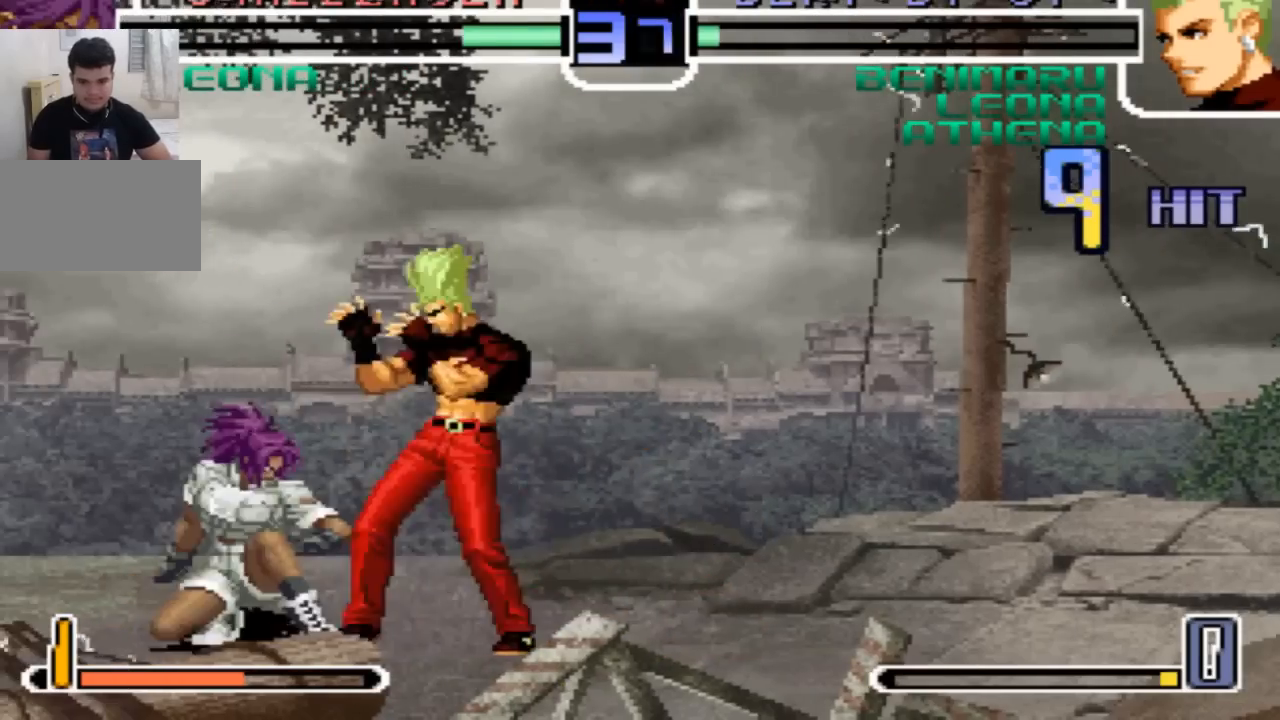
{"buttons": [], "left_stick": "left", "events": [[67, "CROSS", "up"]]}